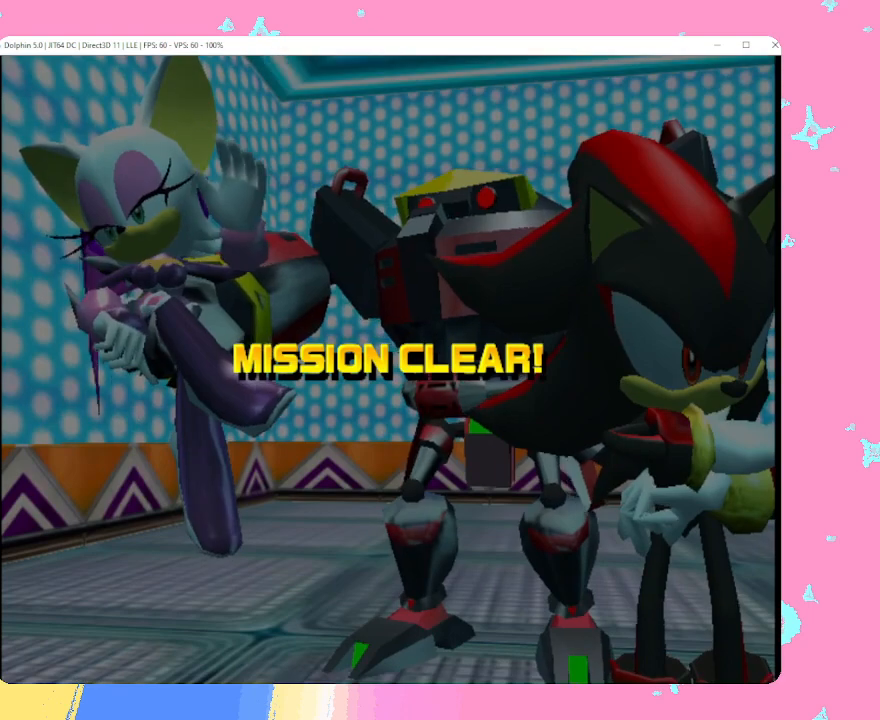
Gameplay with a controller (Nintendo layout); each line is a JSON object with the inputs held at the frame after it. "events" lists button and stick changes between this image and that frame as [ms after this image, input, new state], when the widget could be followed in between. Not read: L3 R3 right_stick.
{"buttons": ["B"], "left_stick": "center", "events": [[33, "X", "down"], [100, "X", "up"], [233, "X", "down"], [250, "A", "down"], [283, "B", "down"], [283, "X", "up"], [300, "A", "up"], [333, "B", "up"], [400, "X", "down"], [417, "A", "down"], [467, "B", "down"], [483, "A", "up"], [483, "X", "up"]]}
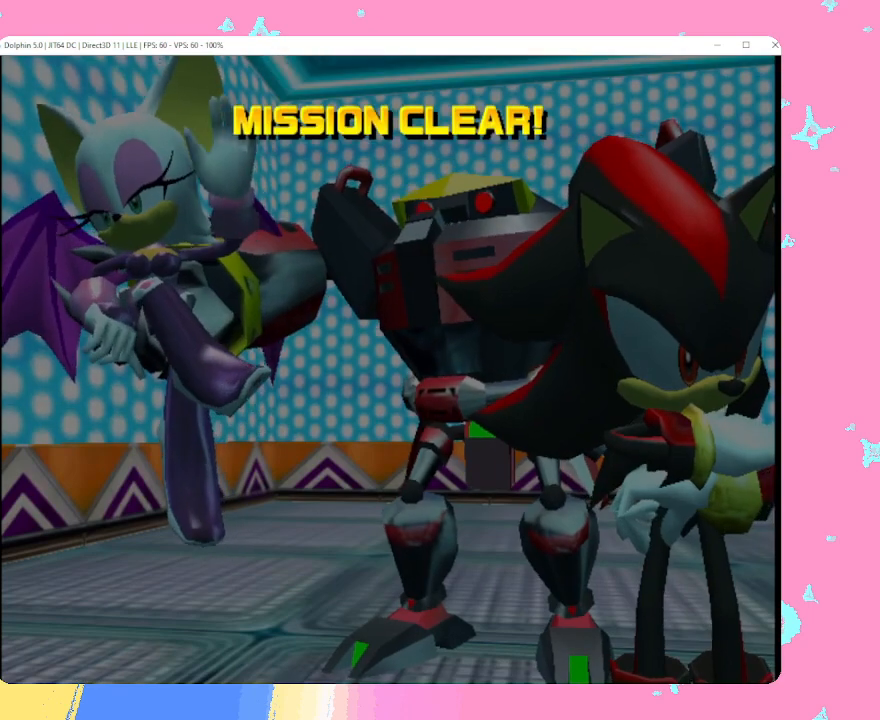
{"buttons": ["X"], "left_stick": "center", "events": [[33, "B", "up"], [83, "X", "down"], [100, "A", "down"], [167, "B", "down"], [167, "X", "up"], [183, "A", "up"], [217, "B", "up"], [283, "X", "down"], [300, "A", "down"], [350, "B", "down"], [367, "A", "up"], [367, "X", "up"], [417, "B", "up"], [467, "X", "down"]]}
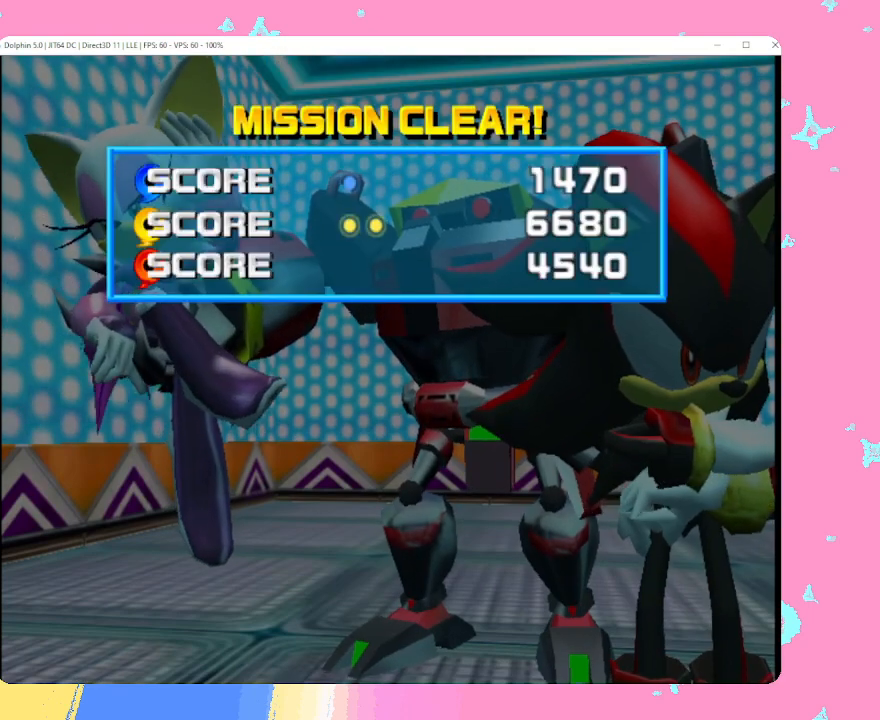
{"buttons": ["B"], "left_stick": "center", "events": [[17, "A", "down"], [50, "B", "down"], [67, "A", "up"], [67, "X", "up"], [133, "B", "up"], [183, "X", "down"], [200, "A", "down"], [250, "B", "down"], [267, "A", "up"], [267, "X", "up"], [333, "B", "up"], [383, "X", "down"], [417, "A", "down"], [467, "B", "down"], [467, "X", "up"], [483, "A", "up"]]}
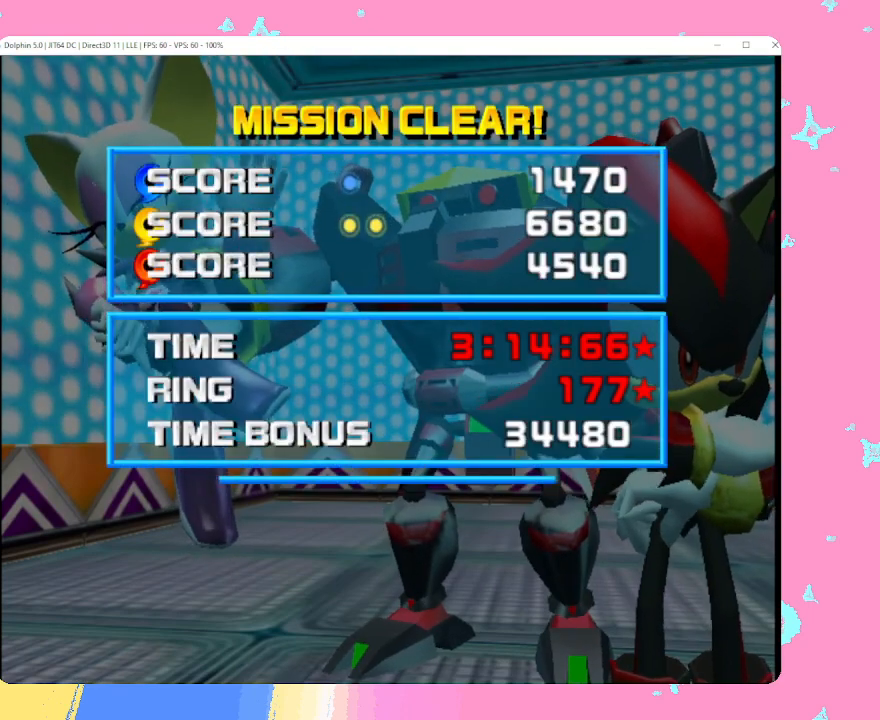
{"buttons": [], "left_stick": "center", "events": [[33, "B", "up"], [100, "X", "down"], [133, "A", "down"], [167, "B", "down"], [183, "A", "up"], [200, "X", "up"], [250, "B", "up"], [317, "X", "down"], [333, "A", "down"], [383, "B", "down"], [400, "A", "up"], [417, "X", "up"], [467, "B", "up"]]}
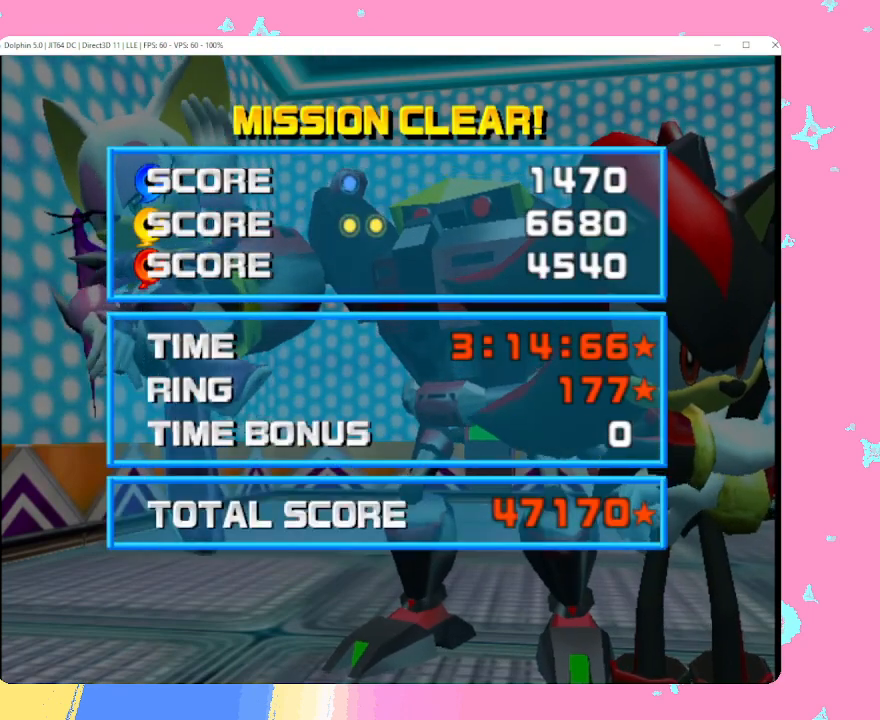
{"buttons": [], "left_stick": "center", "events": [[33, "X", "down"], [67, "A", "down"], [117, "B", "down"], [133, "A", "up"], [133, "X", "up"], [200, "B", "up"]]}